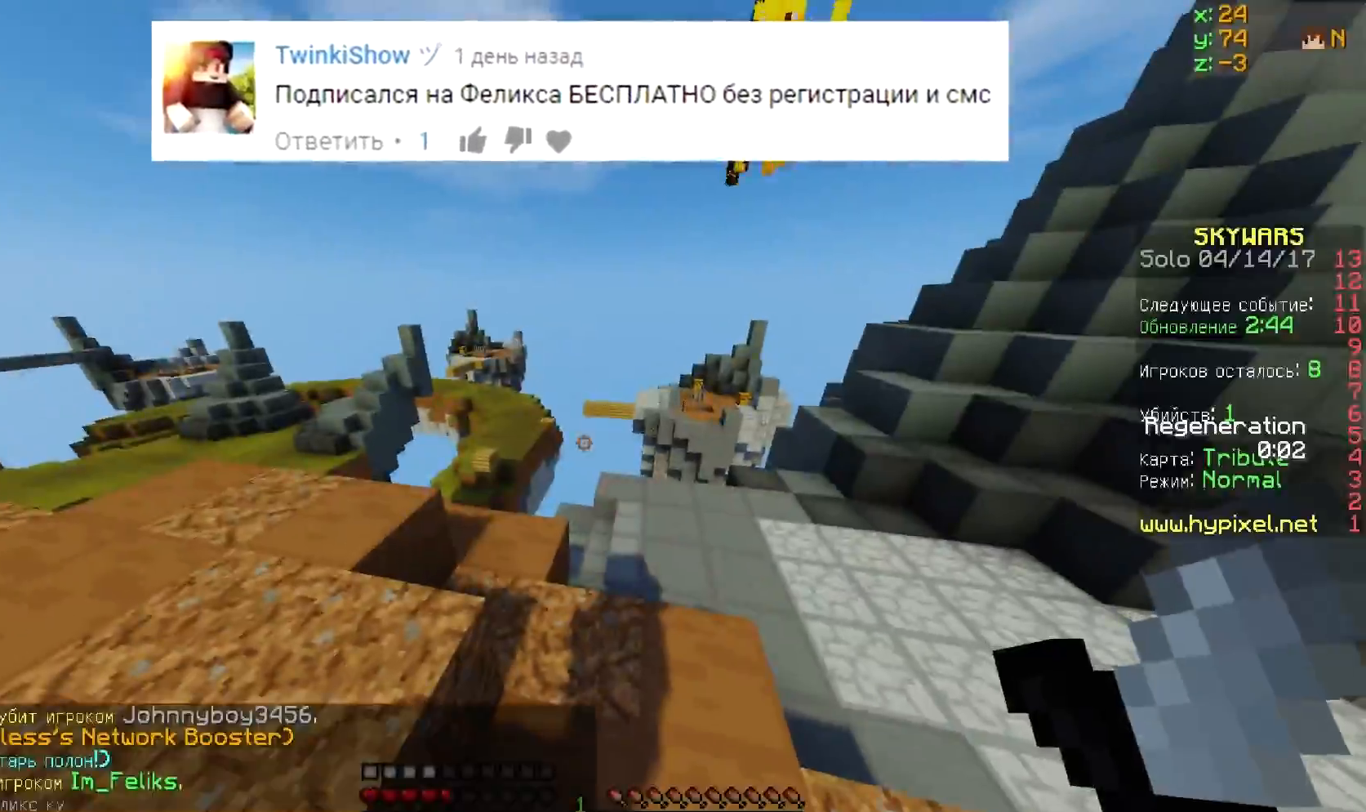
Gameplay with keyboard; each line is a JSON object with the keys held at the frame after it. "events" lists presses ("down") and releases ("up") of "a", "d", "s" and "w" between this image and that frame as [ms after this image, input, new state], when the widget could be followed in between. No other keys are recorded. Mouse input is not recorded.
{"keys": [], "events": []}
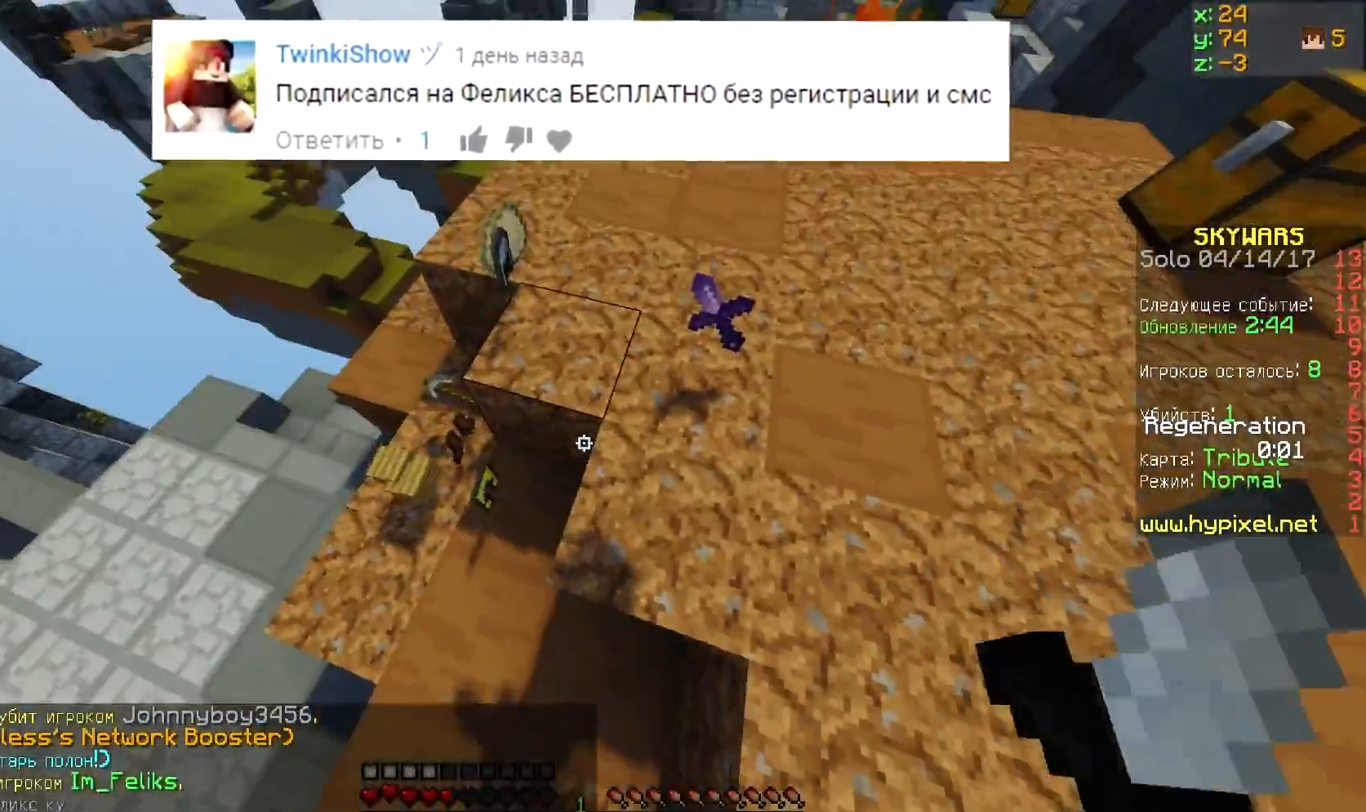
{"keys": [], "events": []}
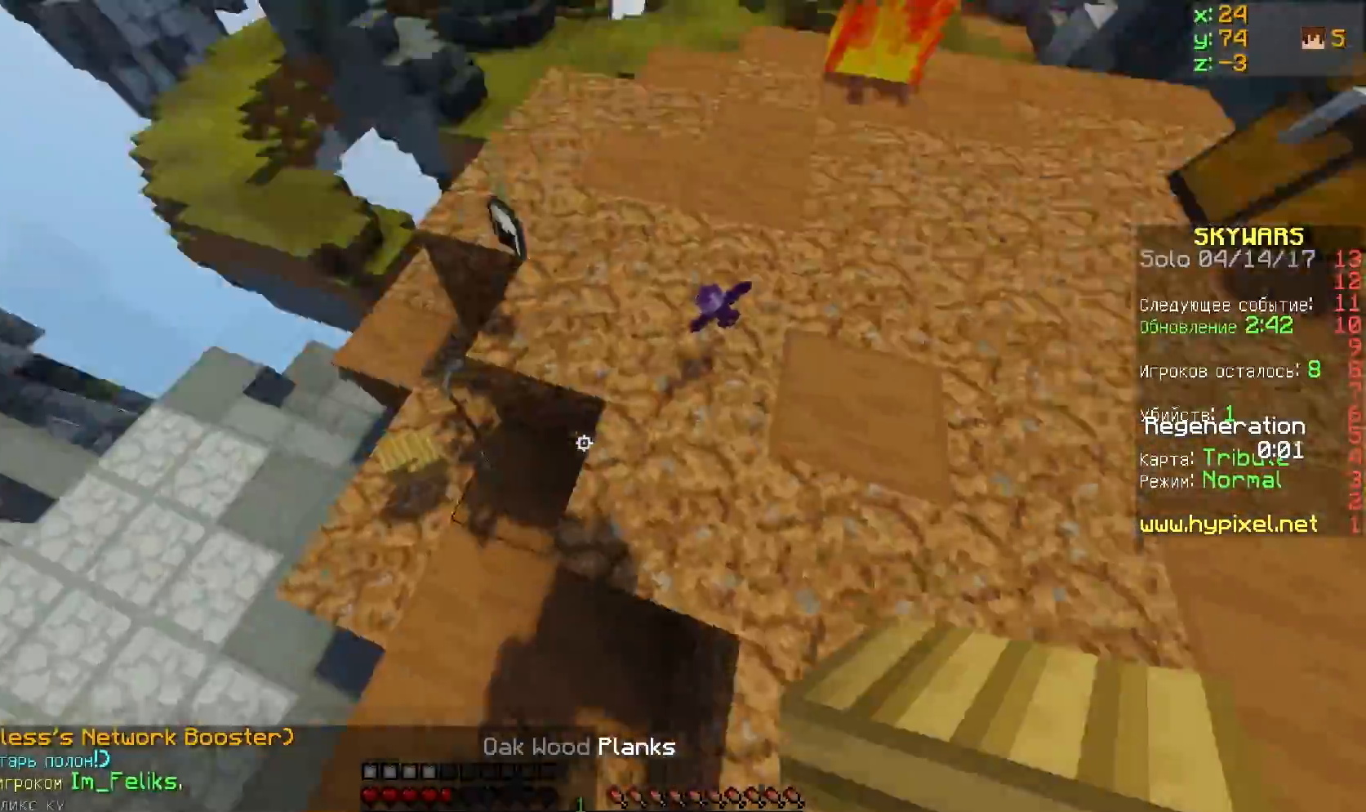
{"keys": [], "events": []}
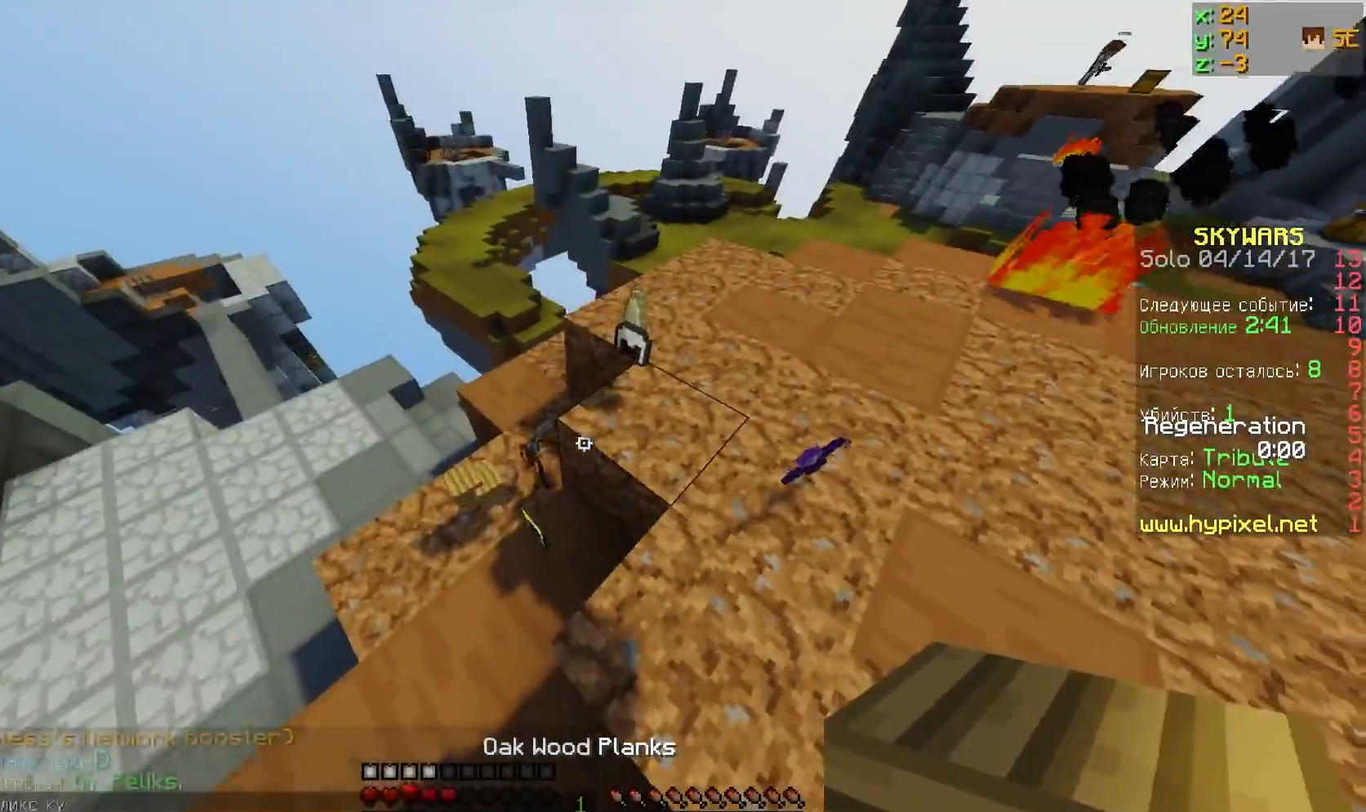
{"keys": [], "events": []}
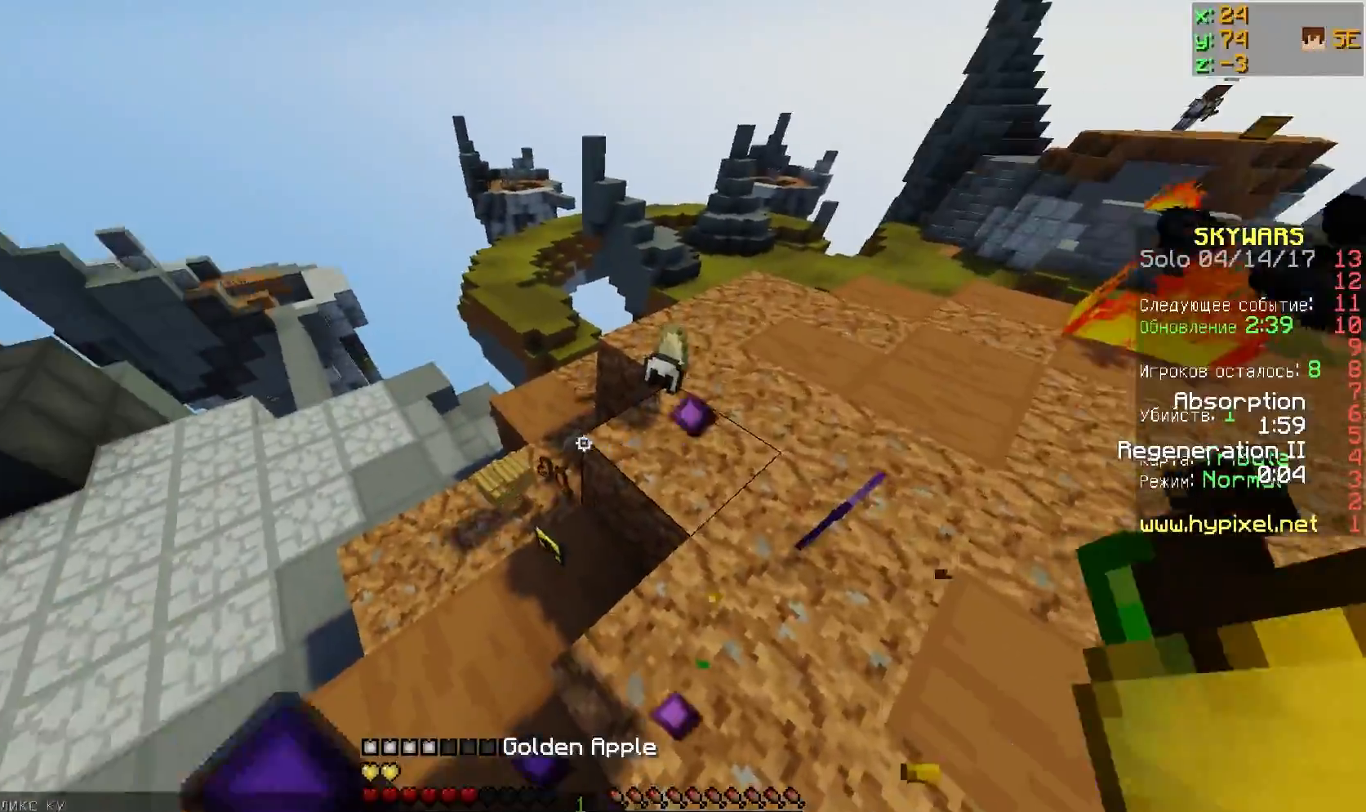
{"keys": [], "events": []}
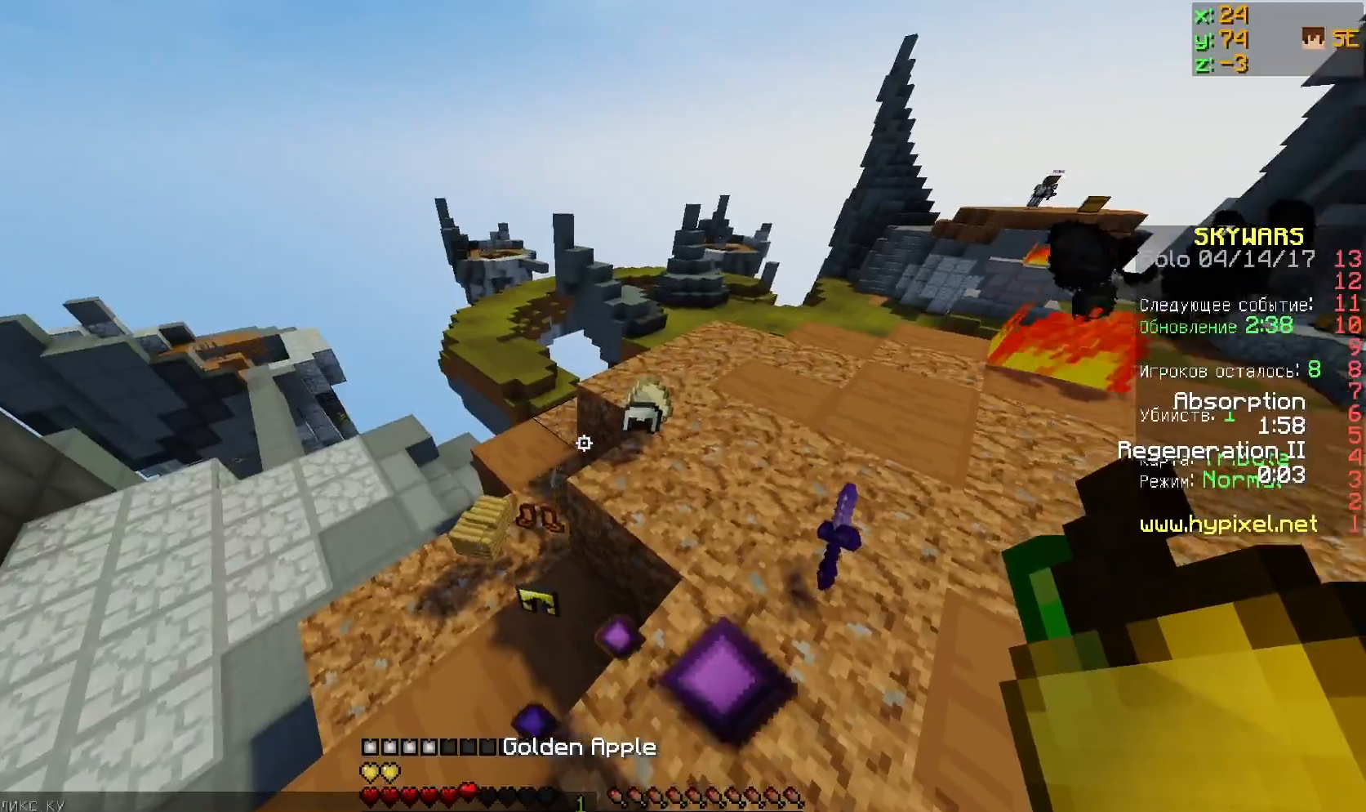
{"keys": [], "events": []}
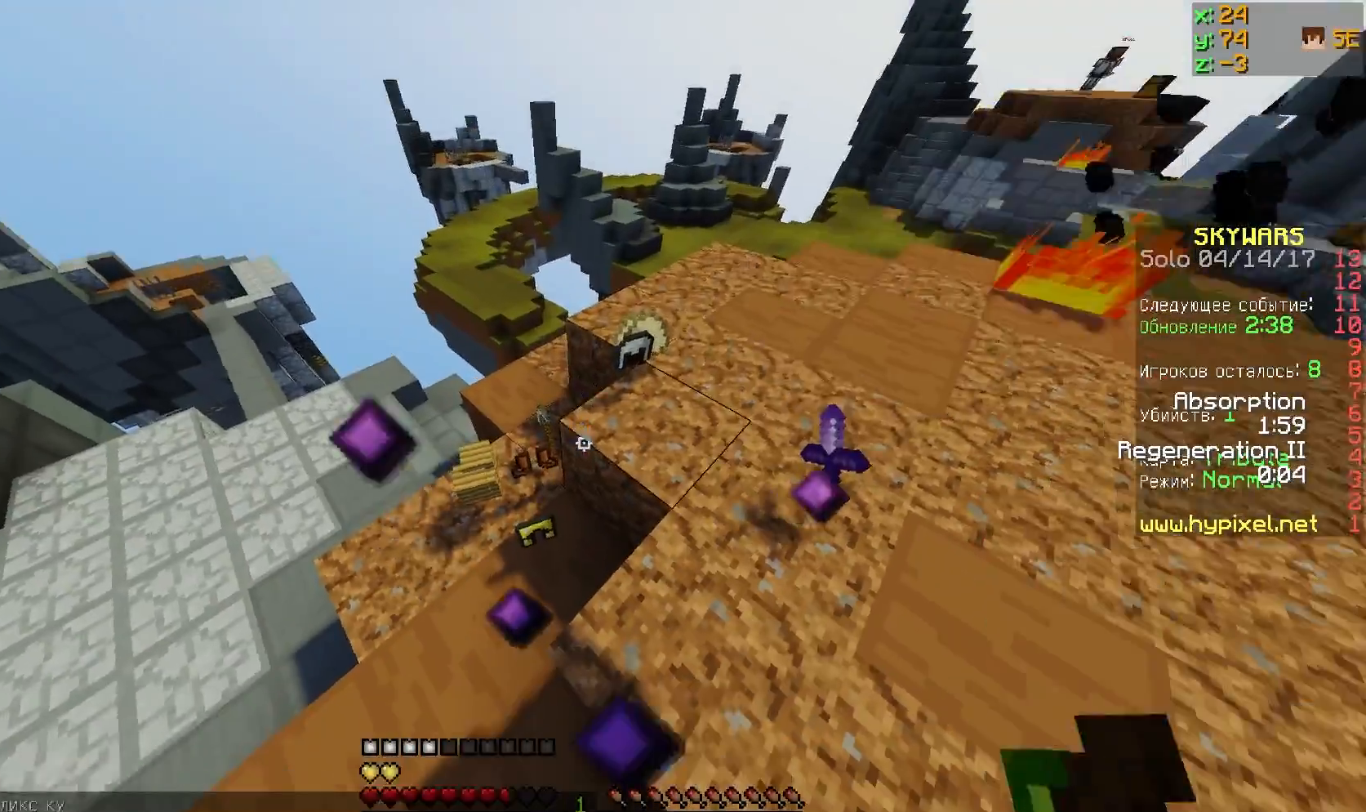
{"keys": [], "events": []}
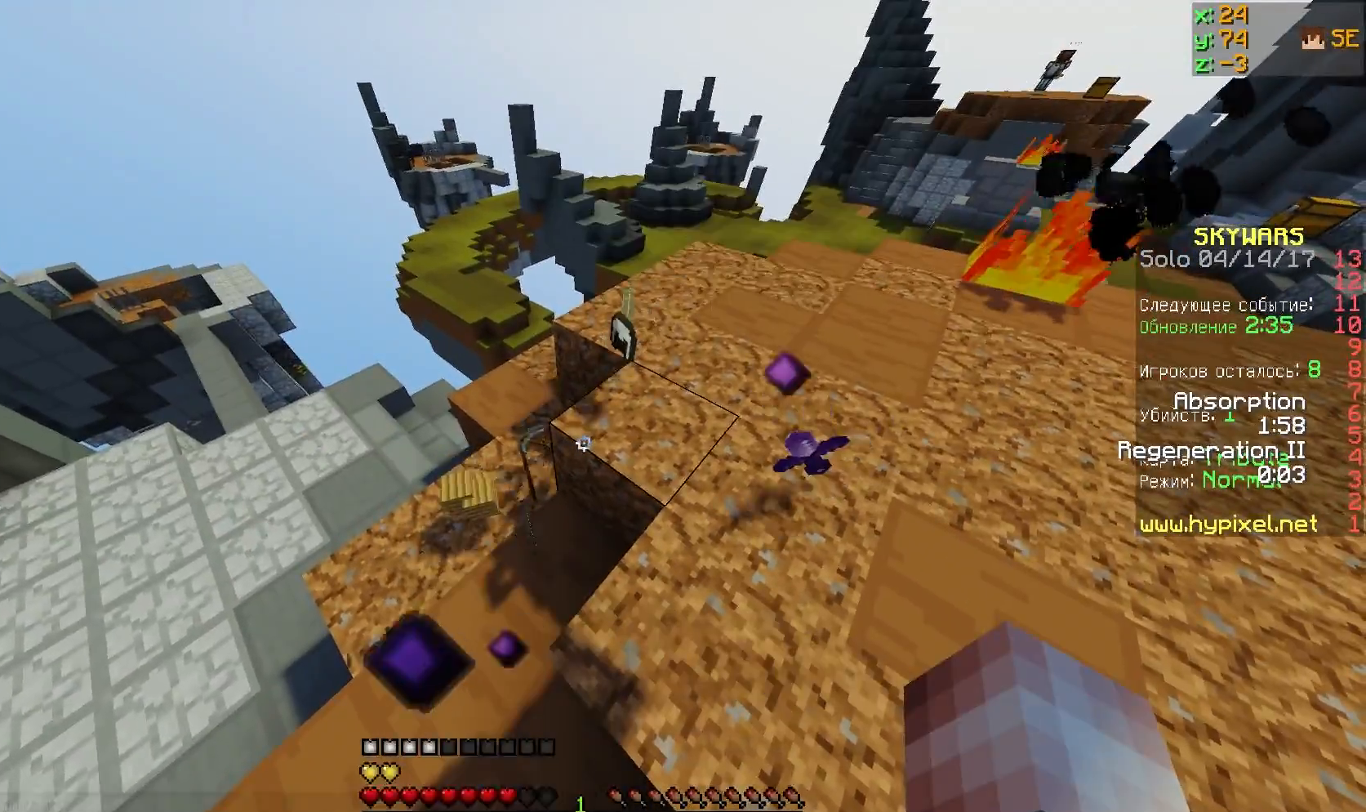
{"keys": [], "events": []}
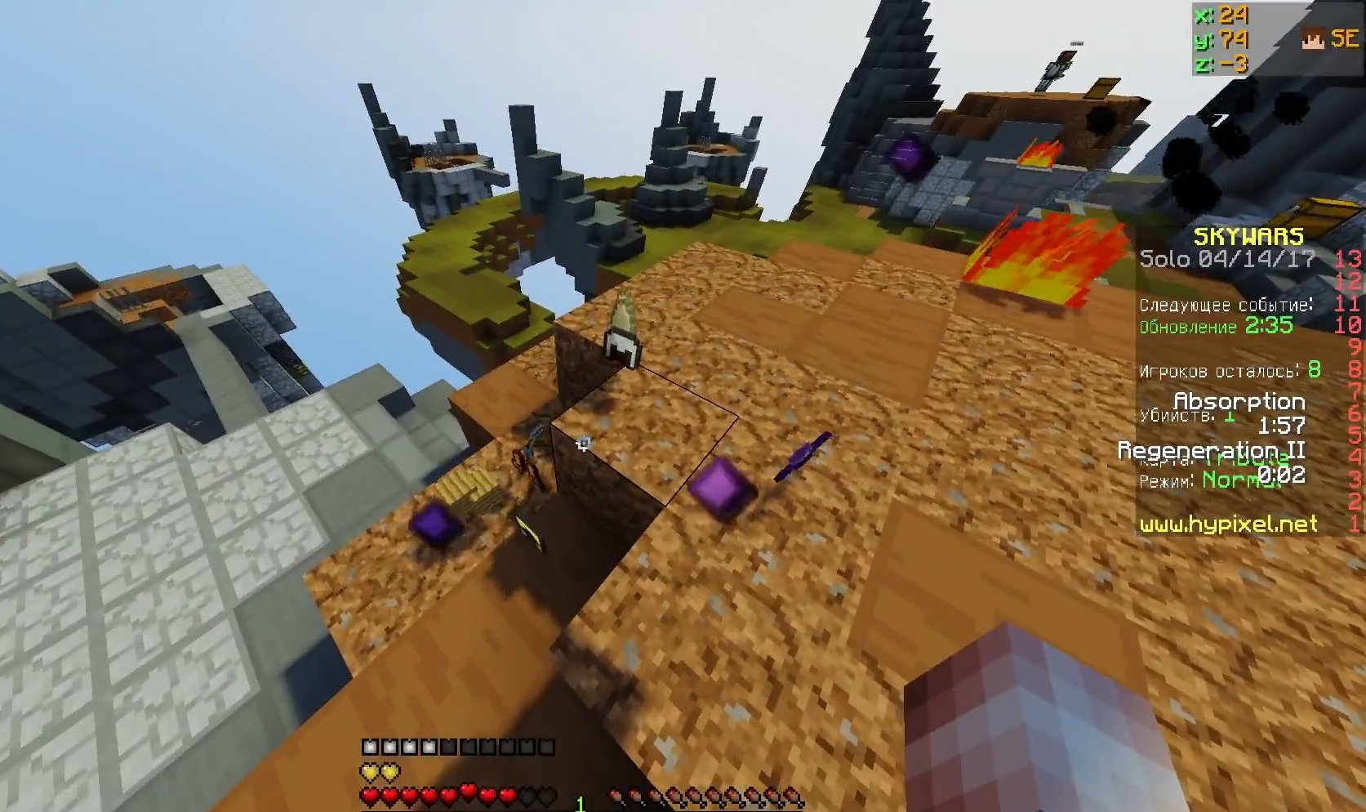
{"keys": [], "events": []}
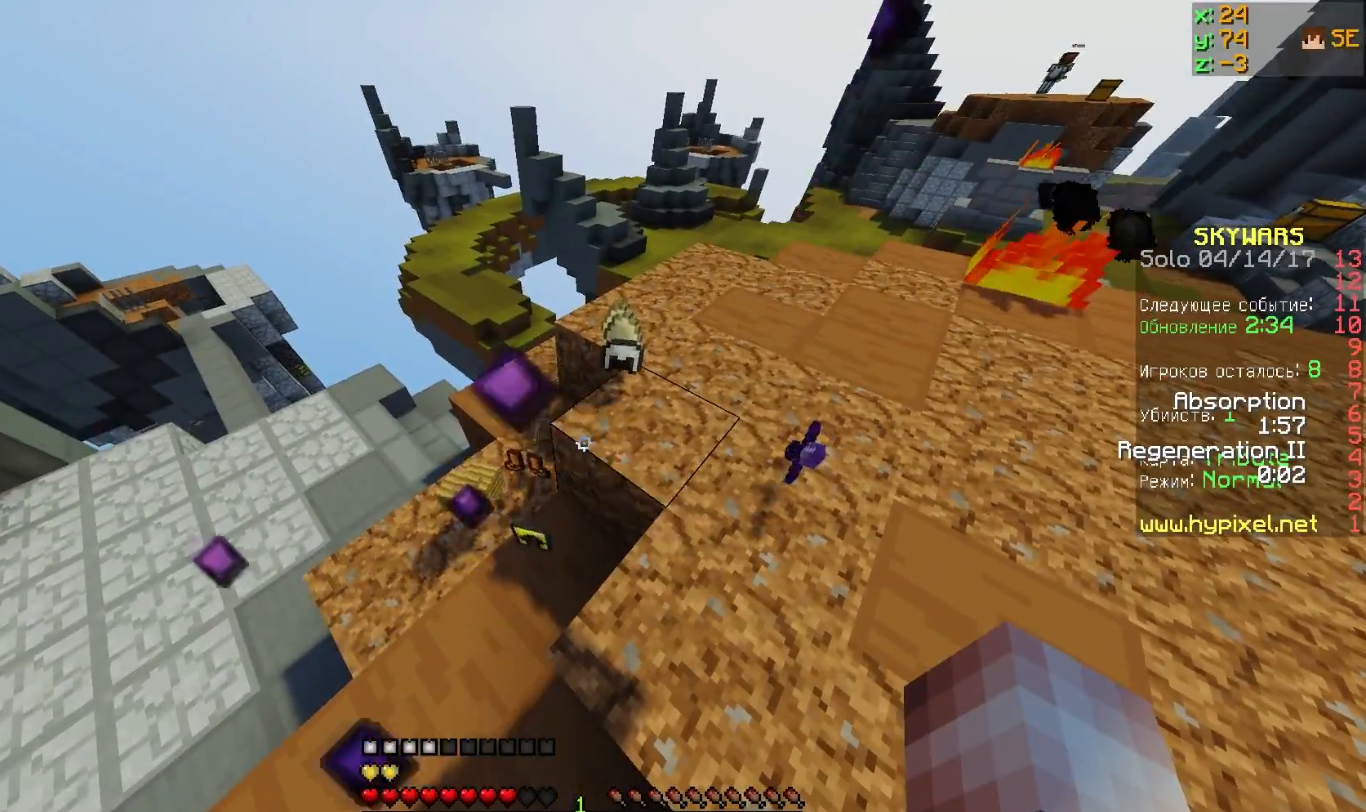
{"keys": ["d", "w"], "events": [[67, "w", "down"], [351, "d", "down"]]}
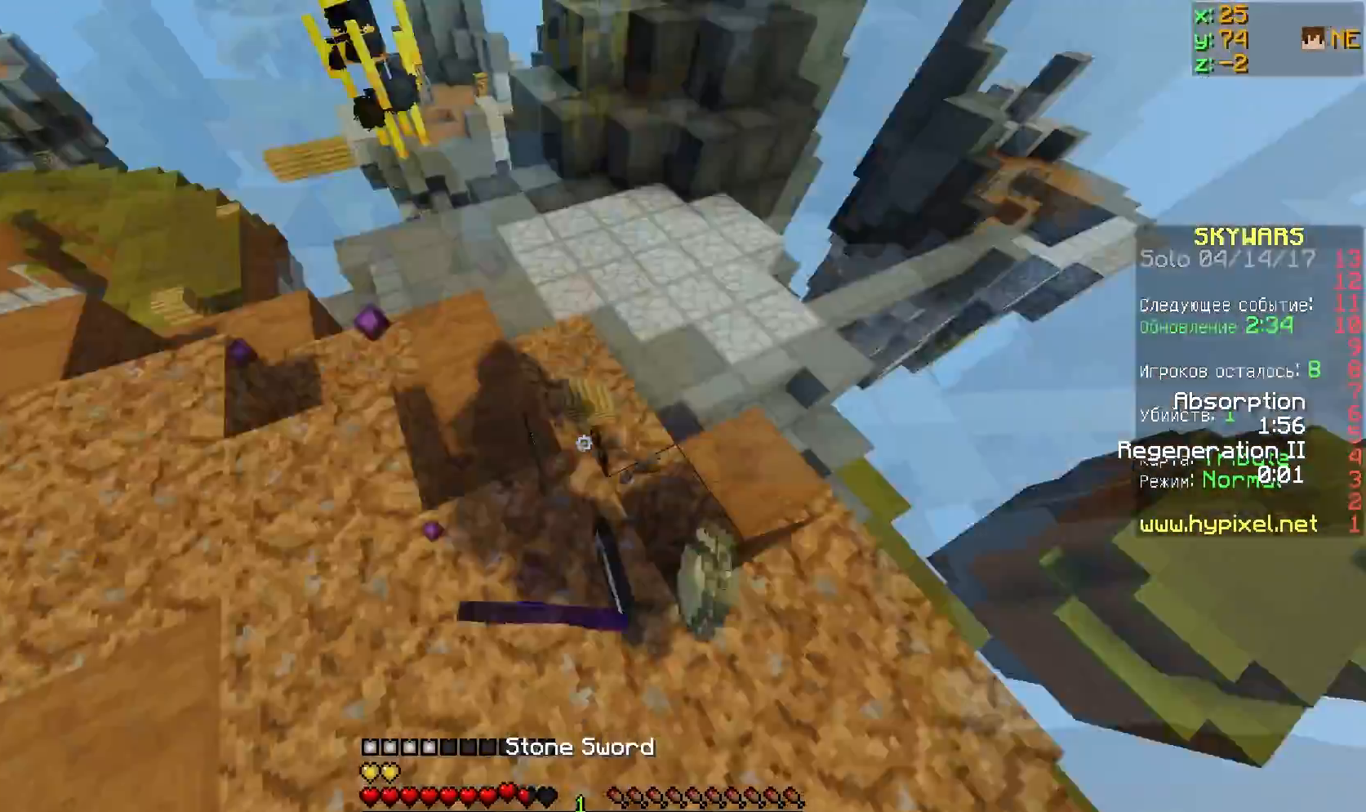
{"keys": ["w"], "events": [[16, "d", "up"], [150, "d", "down"], [467, "d", "up"]]}
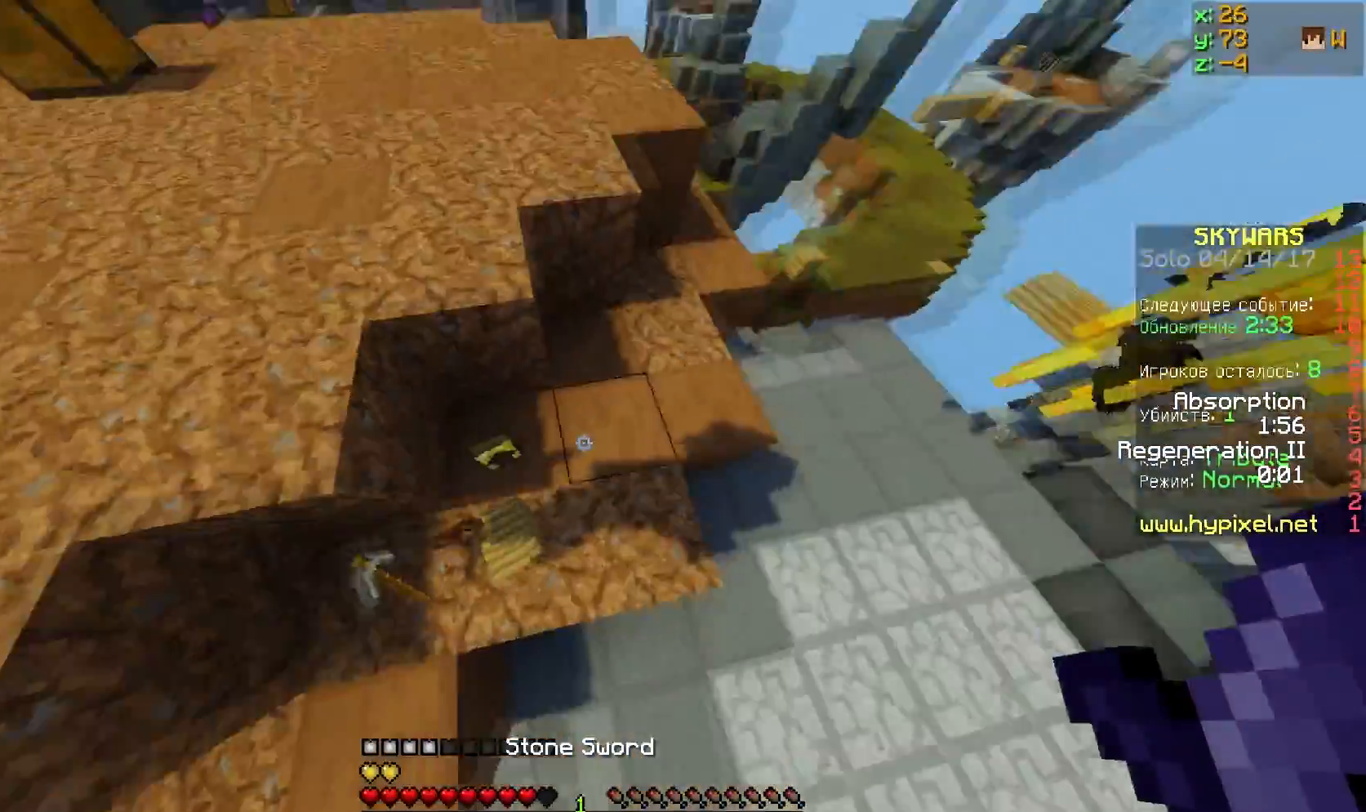
{"keys": ["w"], "events": []}
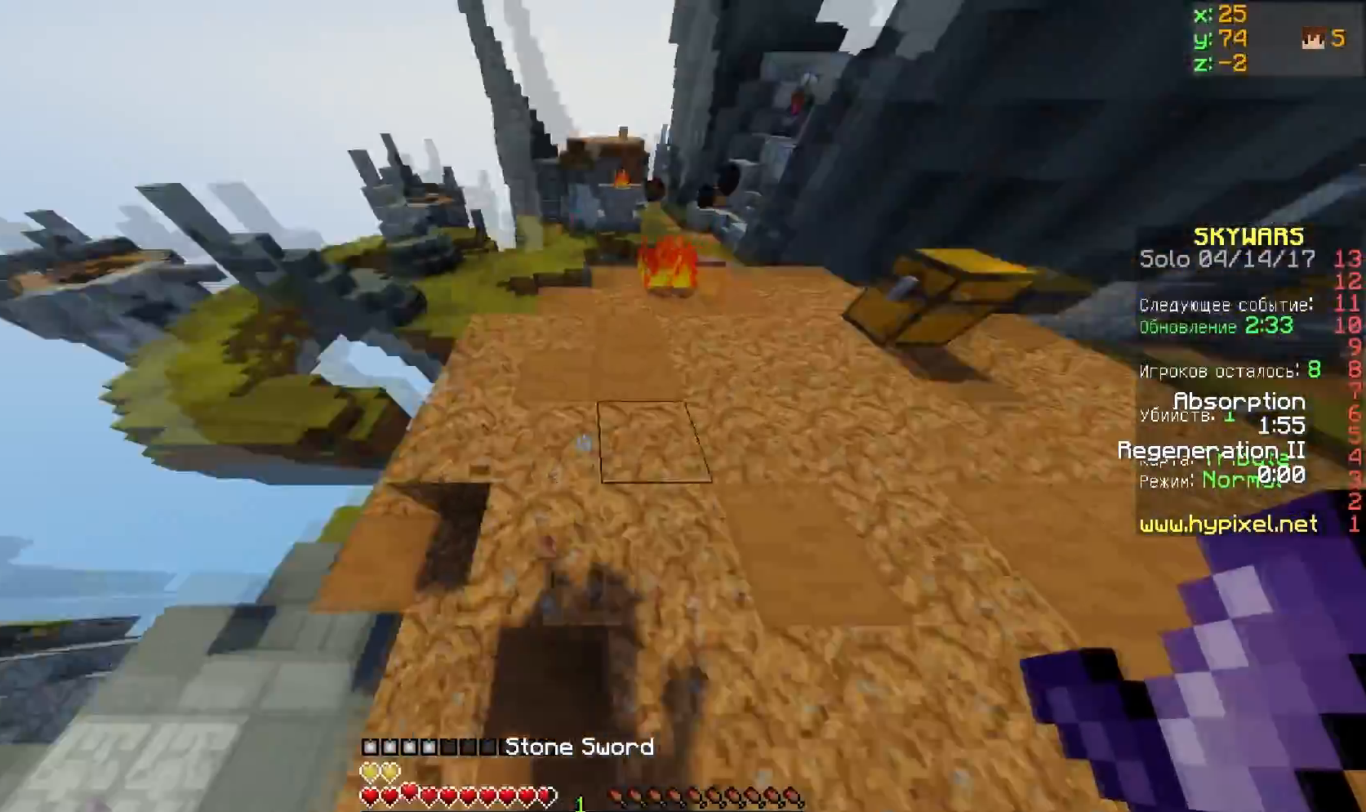
{"keys": ["a", "w"], "events": [[250, "a", "down"]]}
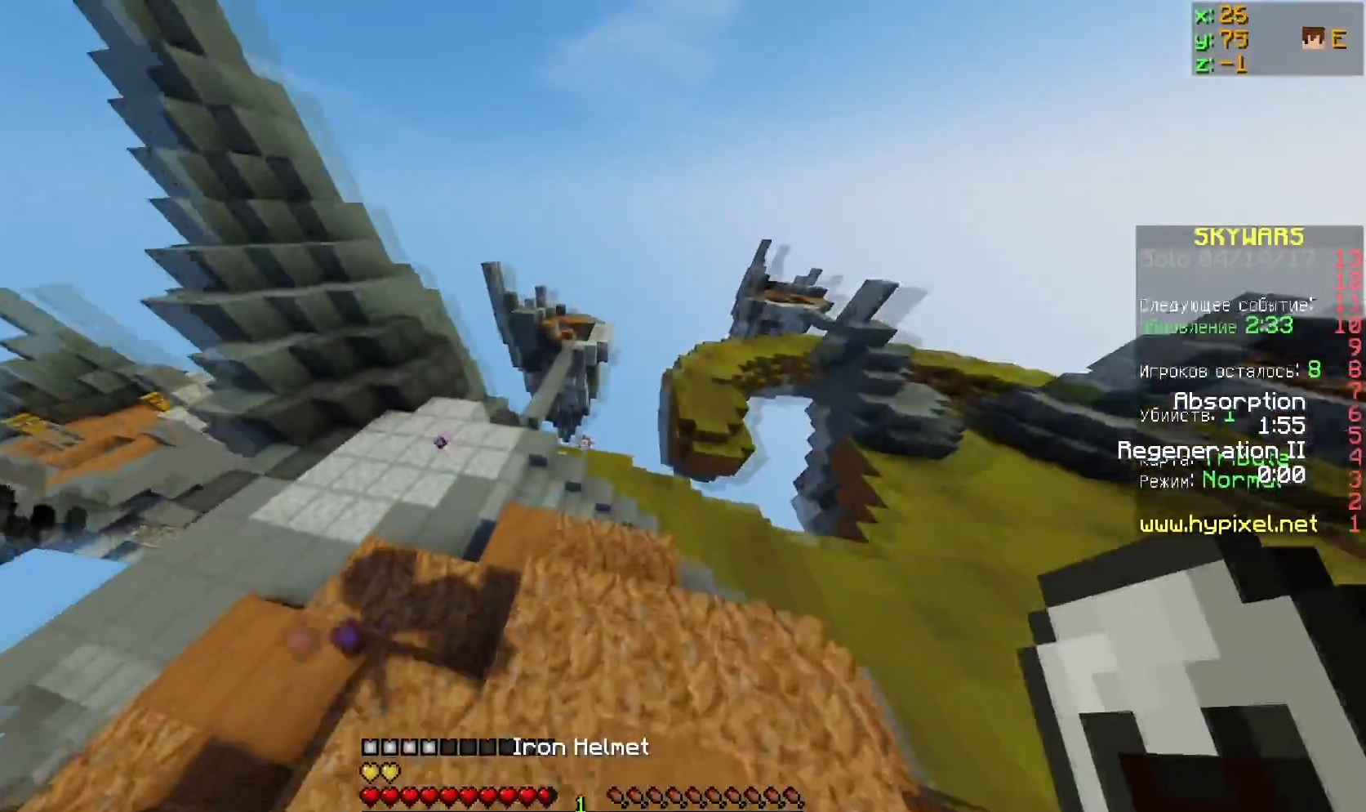
{"keys": ["a", "w"], "events": []}